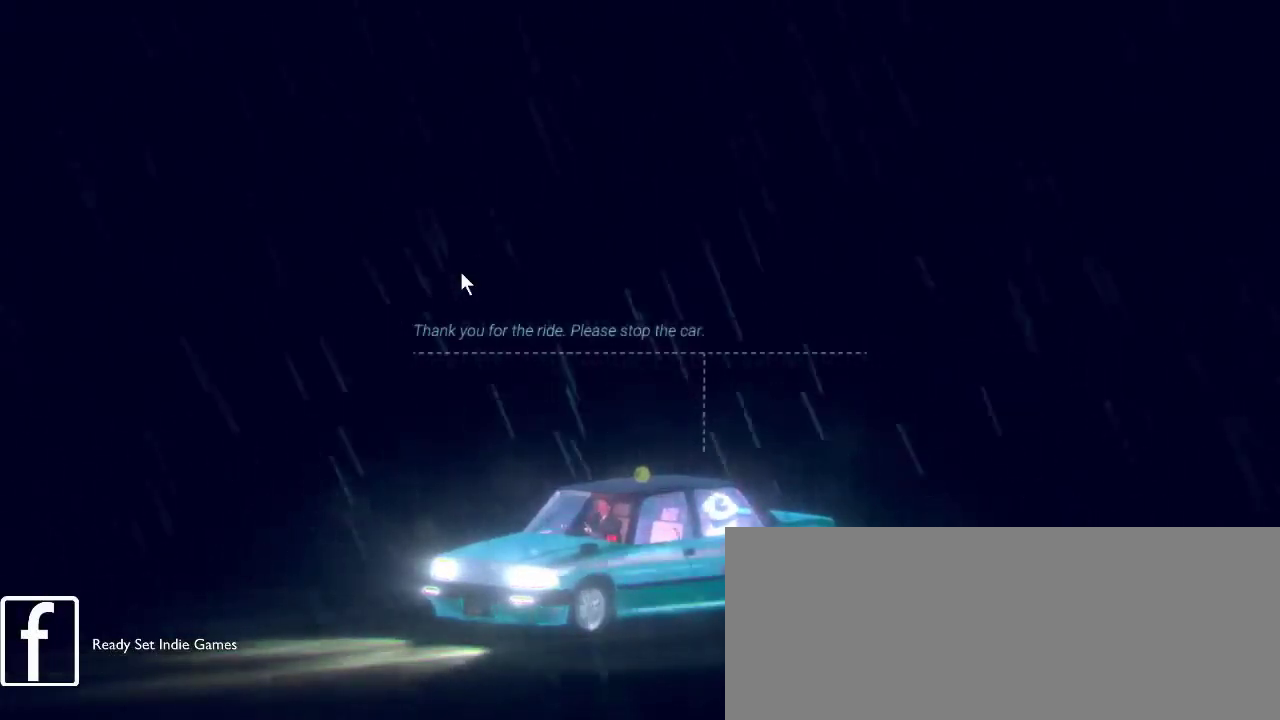
Gameplay with keyboard and mouse; each line is a JSON object with the keys and mouse buttons held at the frame after it. "events" lists presses ("down") and releases ("up") of ".", "/", "0", "1", "2", "3", "4", "5", "6", "7", "8", "9", "a", "alt_l", "alt_r", "b", "backslash", "backspace", "c", "caps_lock", "comma", "ctrl_l", "ctrl_r", "d", "down", "e", "equals", "escape", "f", "f1", "f10", "f11", "f12", "f3", "f4", "f5", "f6", "f7", "f8", "f9", "g", "h", "i", "j", "k", "l", "lbracket", "left", "m", "minus", "n", "o", "p", "q", "quote", "r", "rbracket", "return", "right", "s", "semicolon", "shift_l", "shift_r", "space", "super", "t", "tab", "tilde", "u", "up", "v", "w", "x", "y", "z", "mouse_left", "mouse_wheel", "mouse_right" and "mouse_mb4" between this image and that frame as [ms after this image, input, new state], when the widget could be followed in between. "mouse_left", "mouse_wheel", "mouse_right", "mouse_mb4" = the "left", "wheel", "right", "mb4" buttons of the "mouse" list. No other keys are recorded. "wheel" means that the mouse wheel is clicked or scrolled. Mouse movement is not recorded. Not read: f2.
{"keys": [], "mouse": ["left"], "events": [[433, "mouse_left", "down"]]}
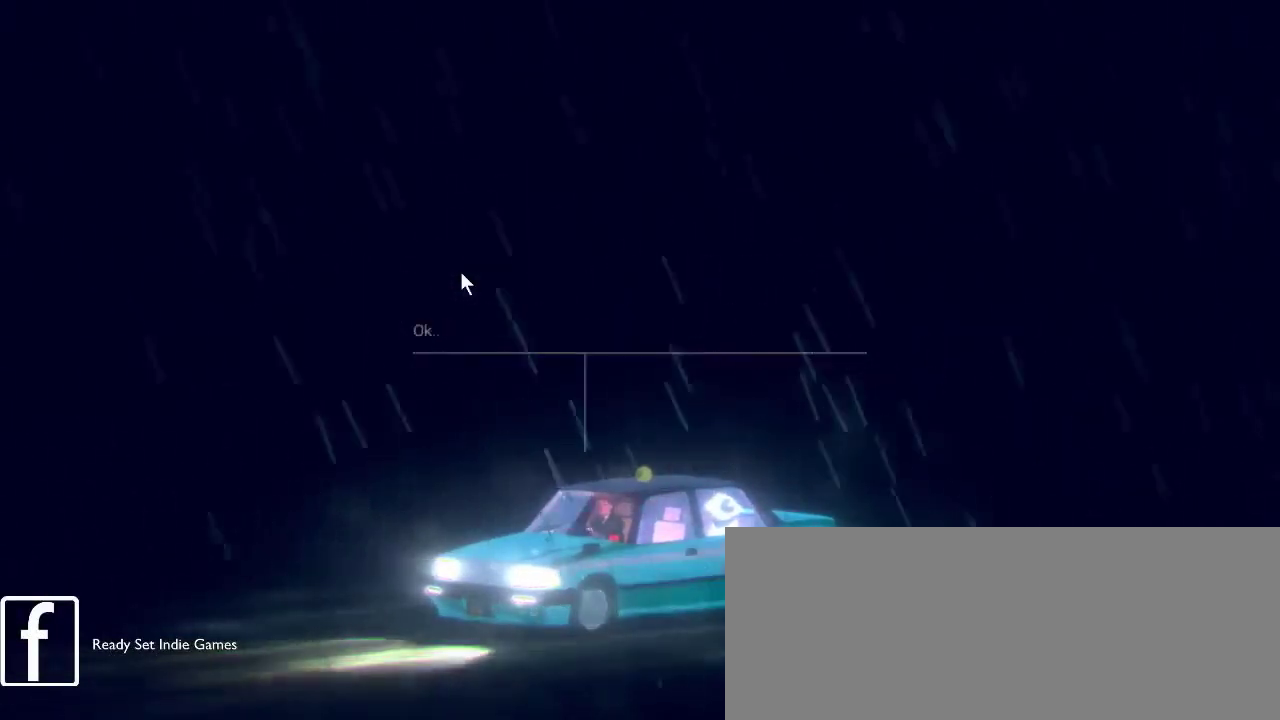
{"keys": [], "mouse": [], "events": [[100, "mouse_left", "up"]]}
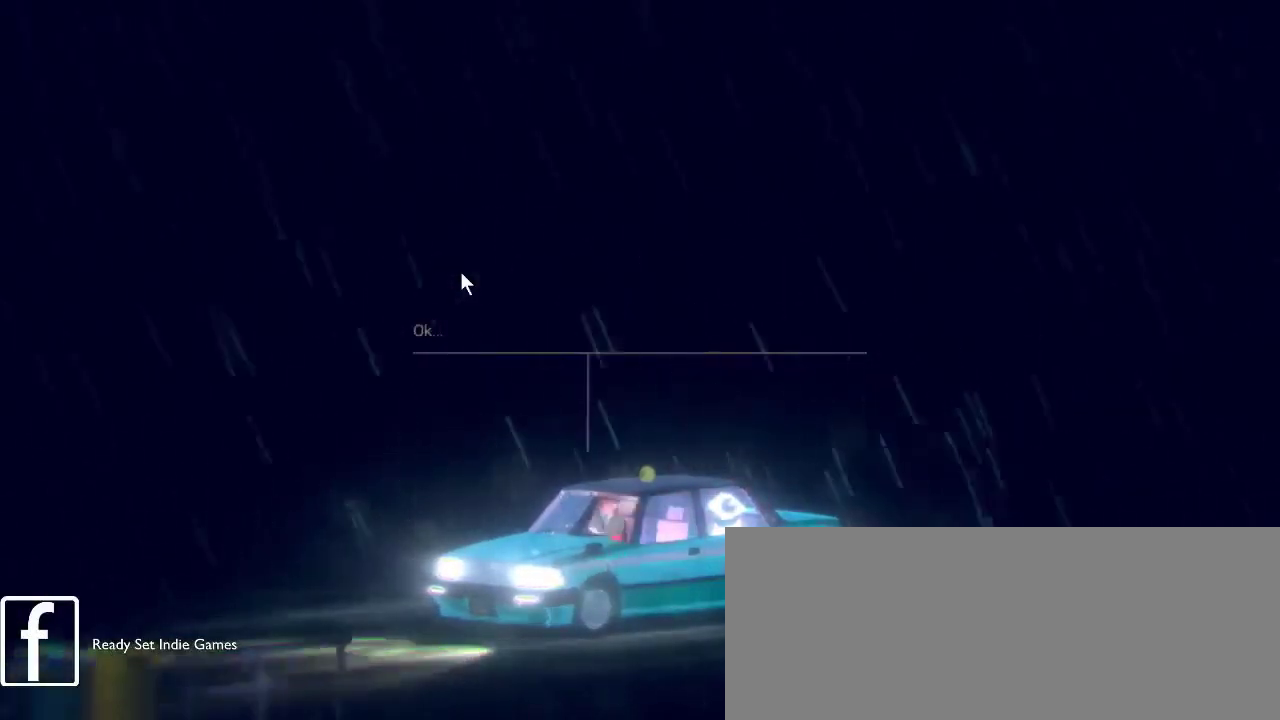
{"keys": [], "mouse": [], "events": []}
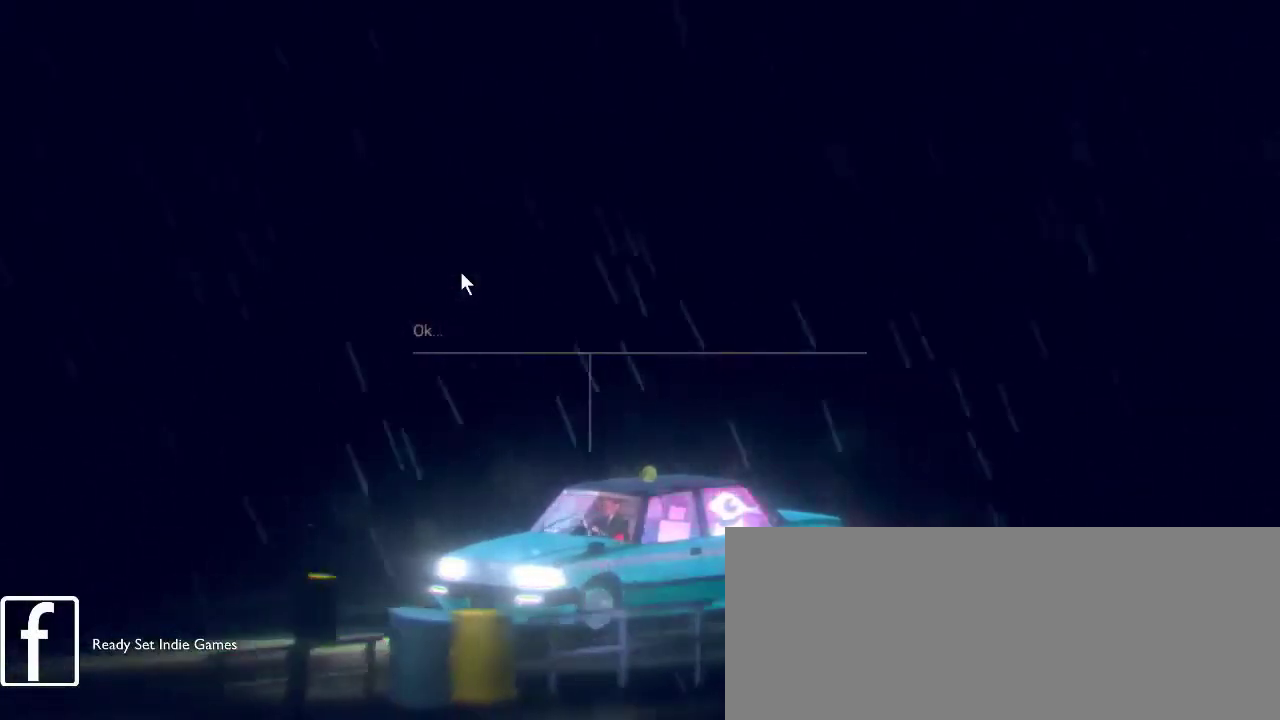
{"keys": [], "mouse": [], "events": []}
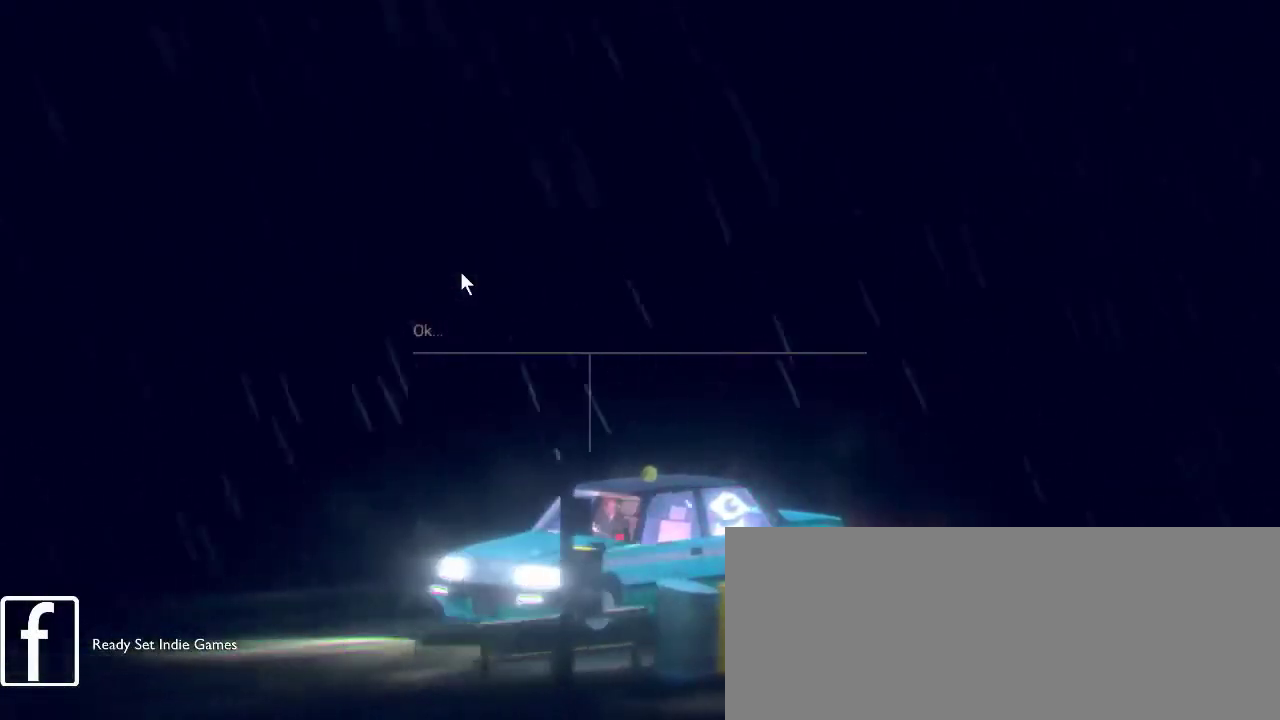
{"keys": [], "mouse": [], "events": [[33, "mouse_left", "down"], [233, "mouse_left", "up"]]}